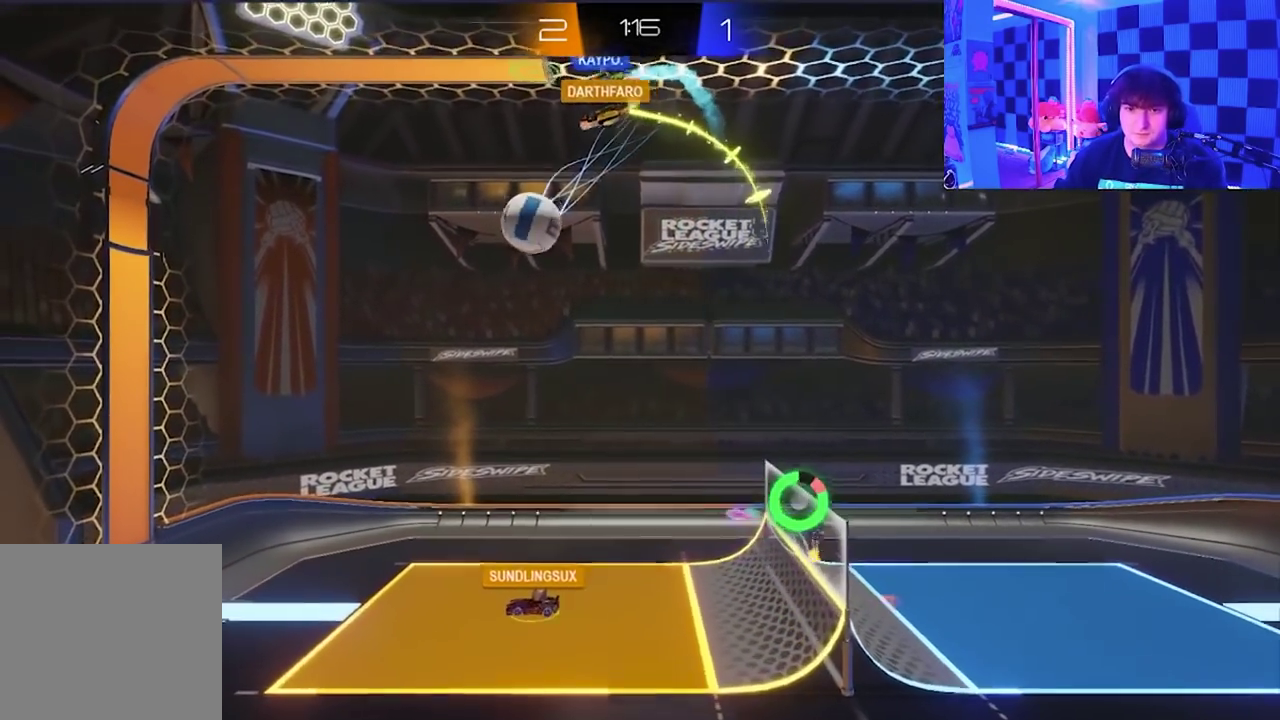
Gameplay with a controller (Xbox layout); each line is a JSON object with the inputs held at the frame after it. "events" lists button and stick changes between this image and that frame as [ms after this image, input, new state], when the widget could be followed in between. Not read: right_stick.
{"buttons": [], "left_stick": "up-left", "events": [[83, "X", "up"], [183, "X", "down"], [367, "X", "up"]]}
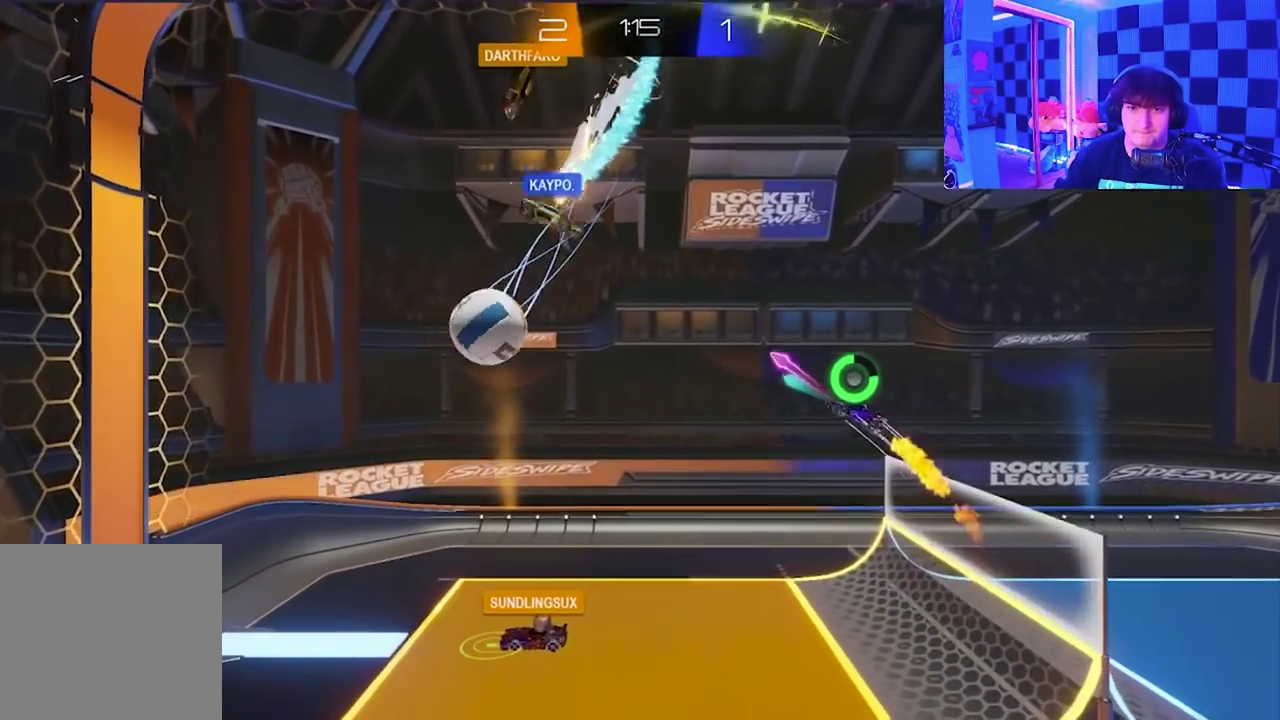
{"buttons": [], "left_stick": "up-left", "events": [[33, "left_stick", "center"], [100, "left_stick", "down"], [167, "left_stick", "down-left"], [317, "X", "down"], [433, "X", "up"], [450, "left_stick", "up-left"]]}
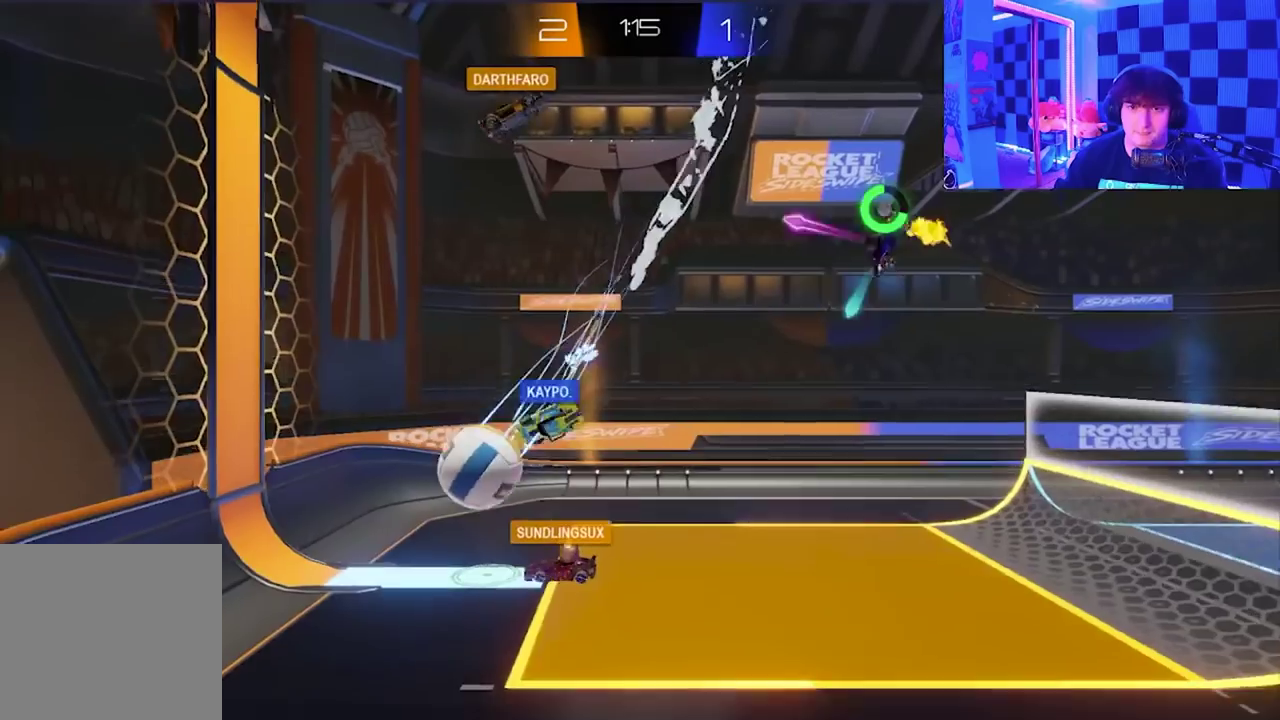
{"buttons": [], "left_stick": "center", "events": [[50, "X", "down"], [317, "left_stick", "center"], [383, "X", "up"]]}
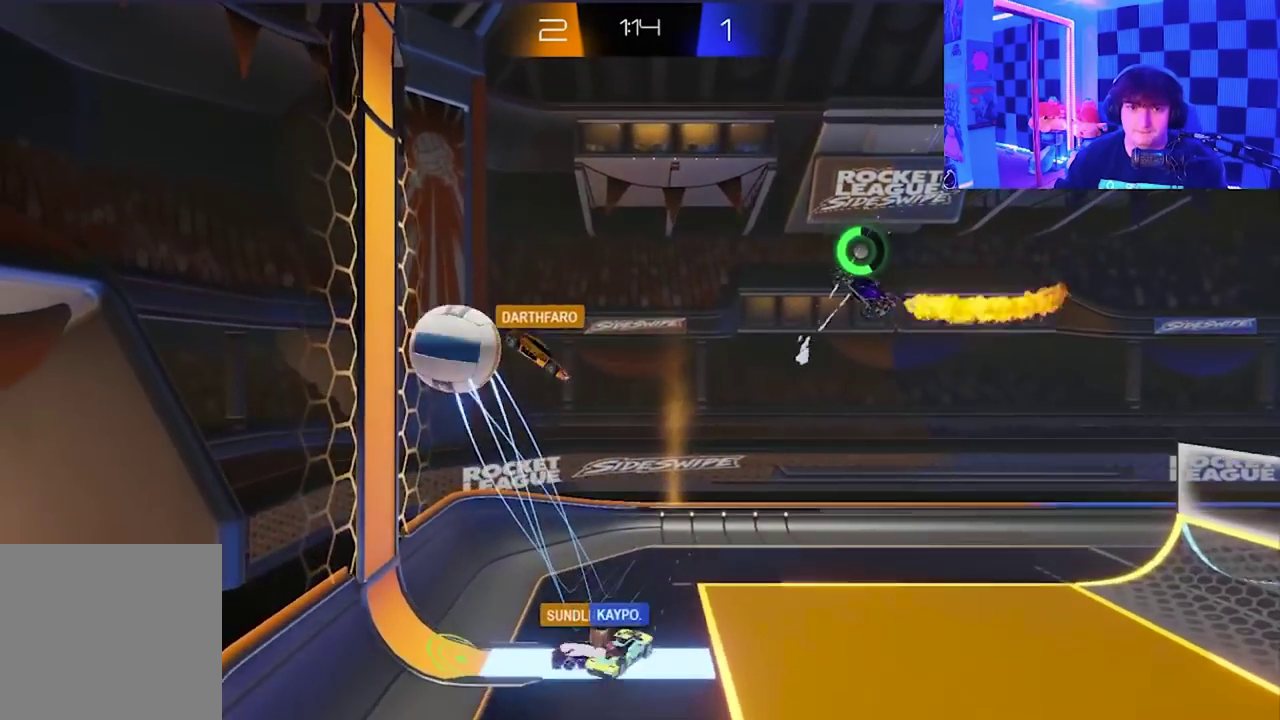
{"buttons": ["A", "X"], "left_stick": "up-right", "events": [[117, "left_stick", "up"], [133, "X", "down"], [200, "A", "down"], [250, "left_stick", "up-right"]]}
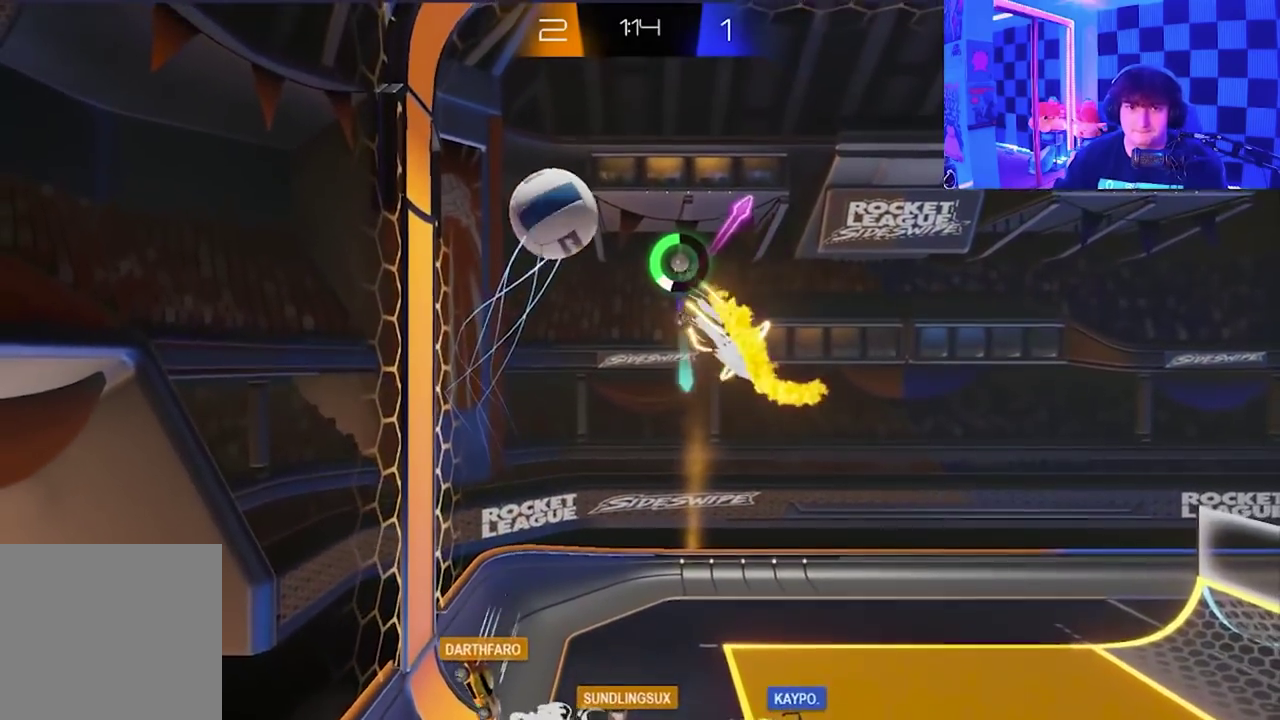
{"buttons": ["A", "X"], "left_stick": "up-right", "events": []}
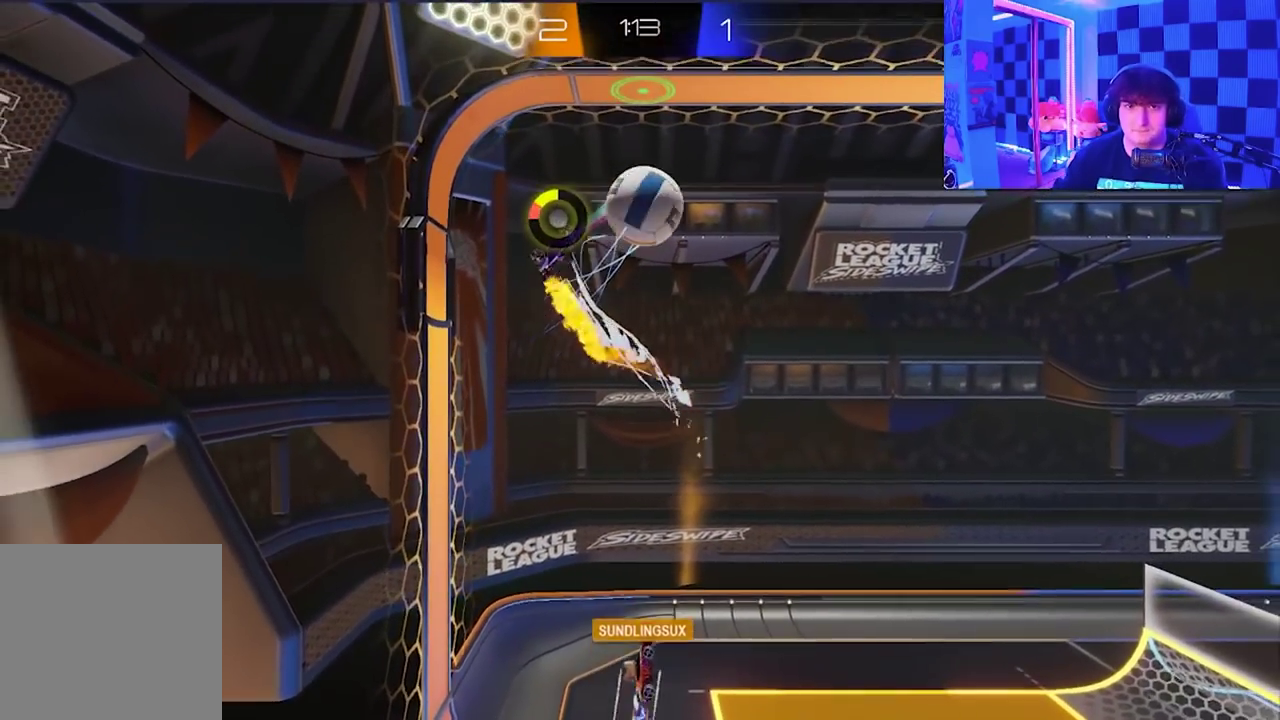
{"buttons": ["X"], "left_stick": "right", "events": [[317, "left_stick", "right"], [333, "A", "up"], [367, "X", "up"], [450, "X", "down"]]}
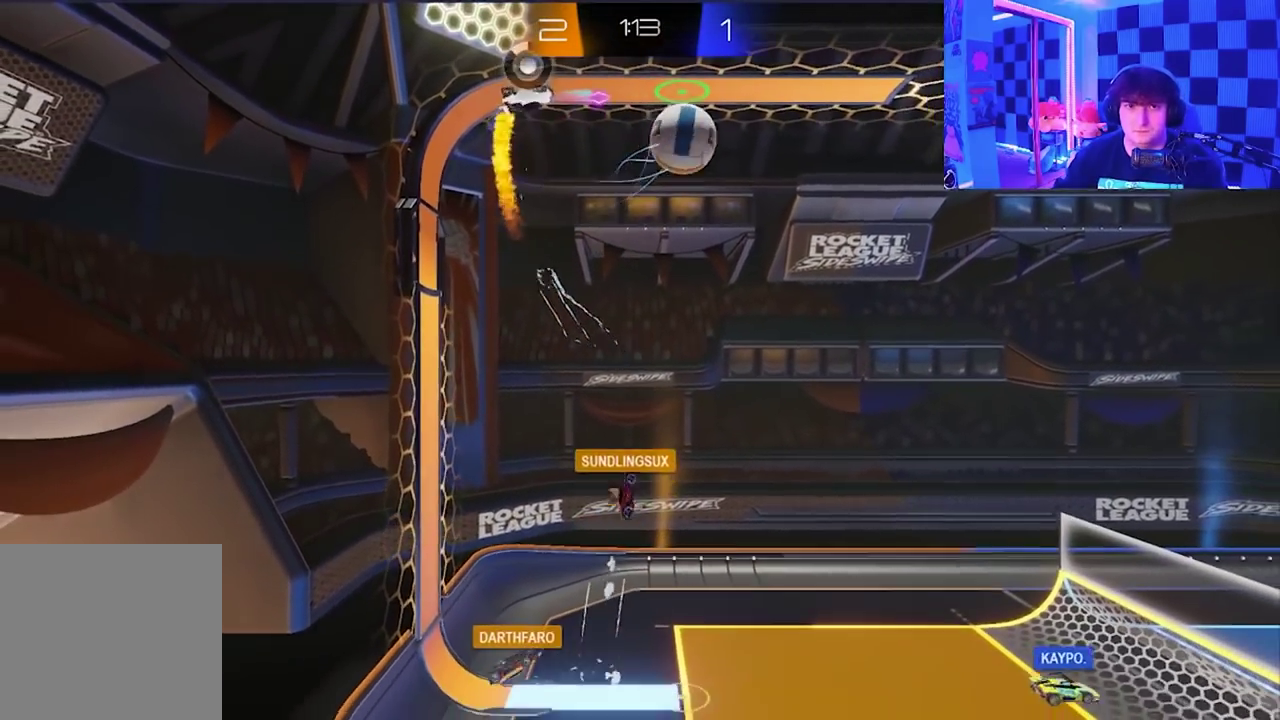
{"buttons": [], "left_stick": "right", "events": [[150, "left_stick", "down-right"], [217, "left_stick", "right"], [417, "X", "up"]]}
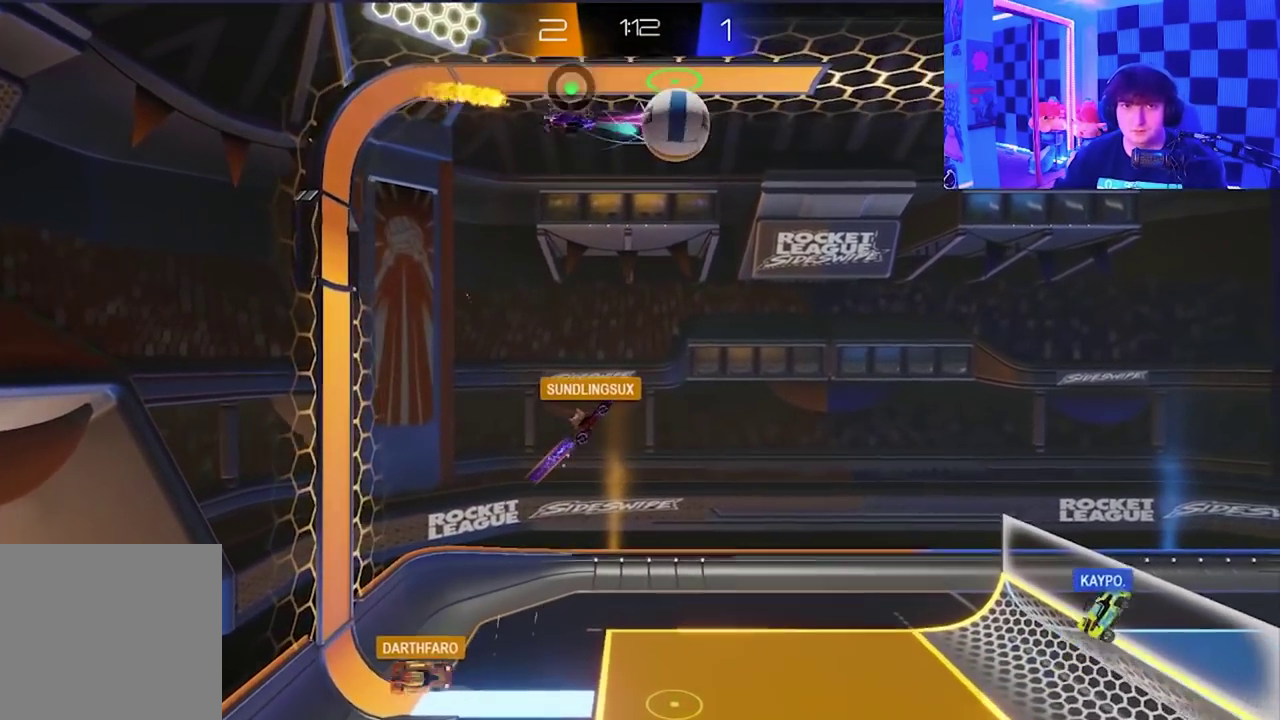
{"buttons": [], "left_stick": "center", "events": [[417, "left_stick", "center"]]}
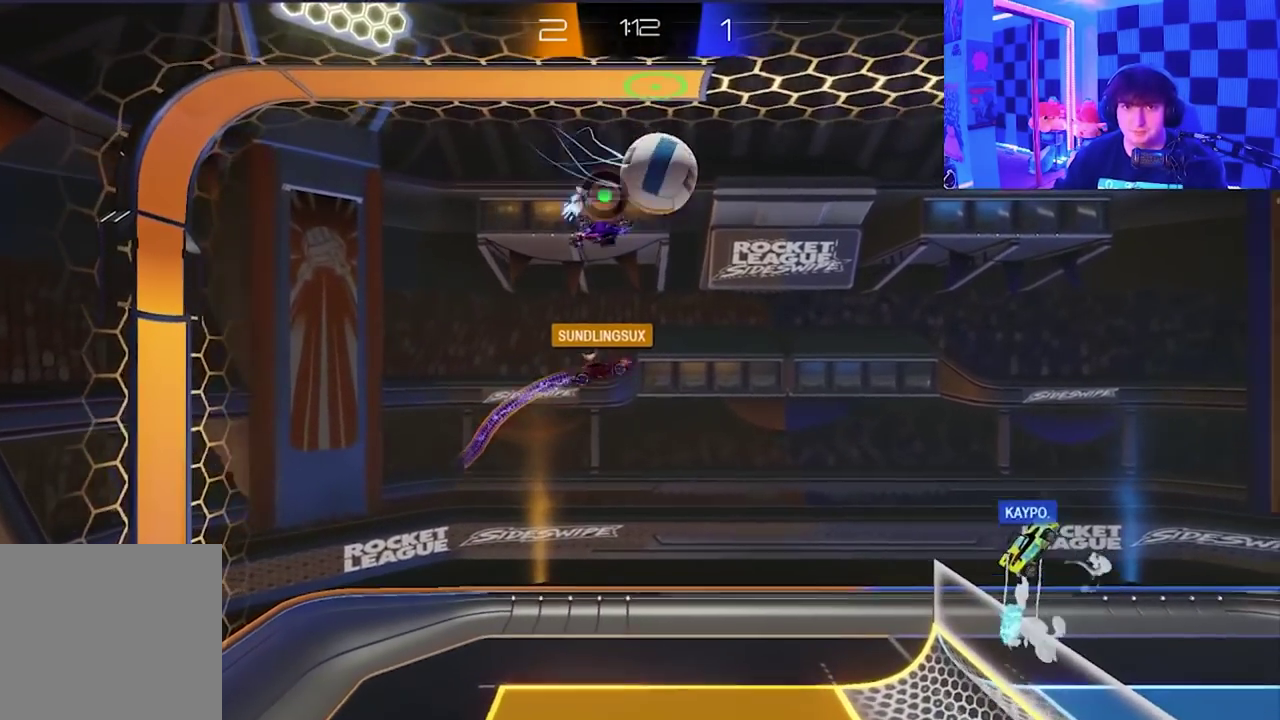
{"buttons": [], "left_stick": "down-right", "events": [[33, "left_stick", "down"], [500, "left_stick", "down-right"]]}
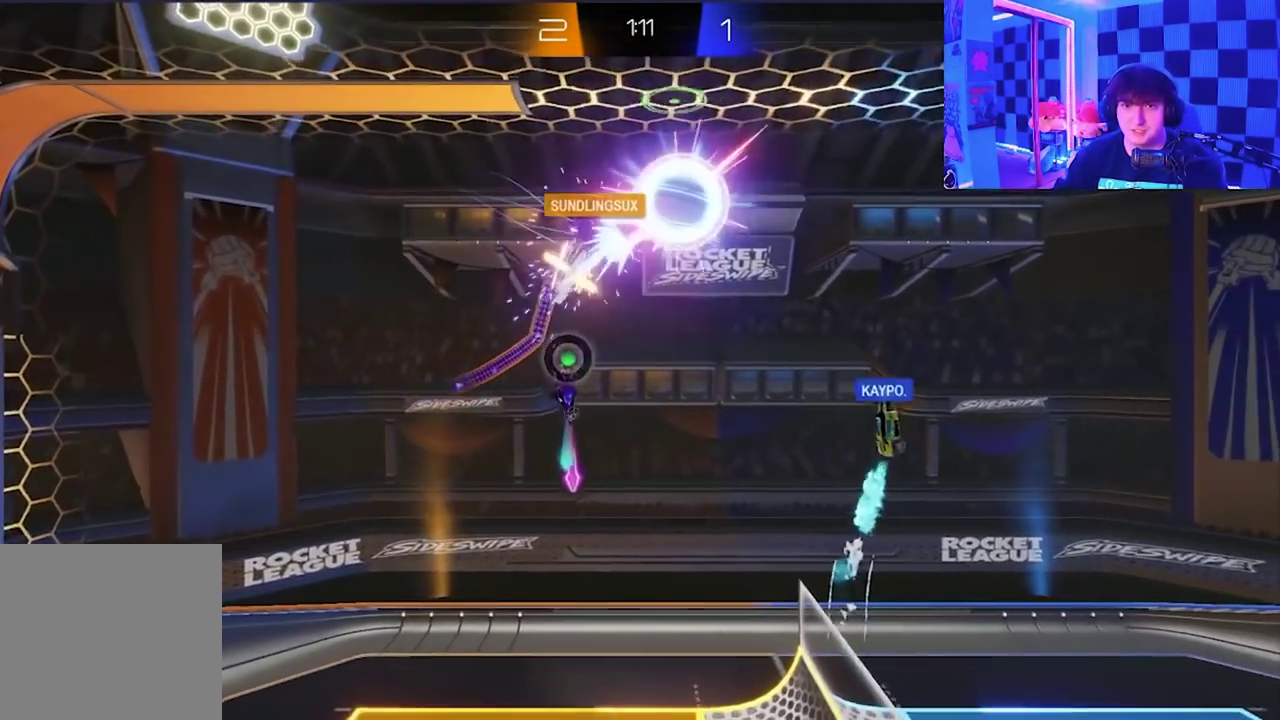
{"buttons": ["X"], "left_stick": "down-right", "events": [[317, "X", "down"]]}
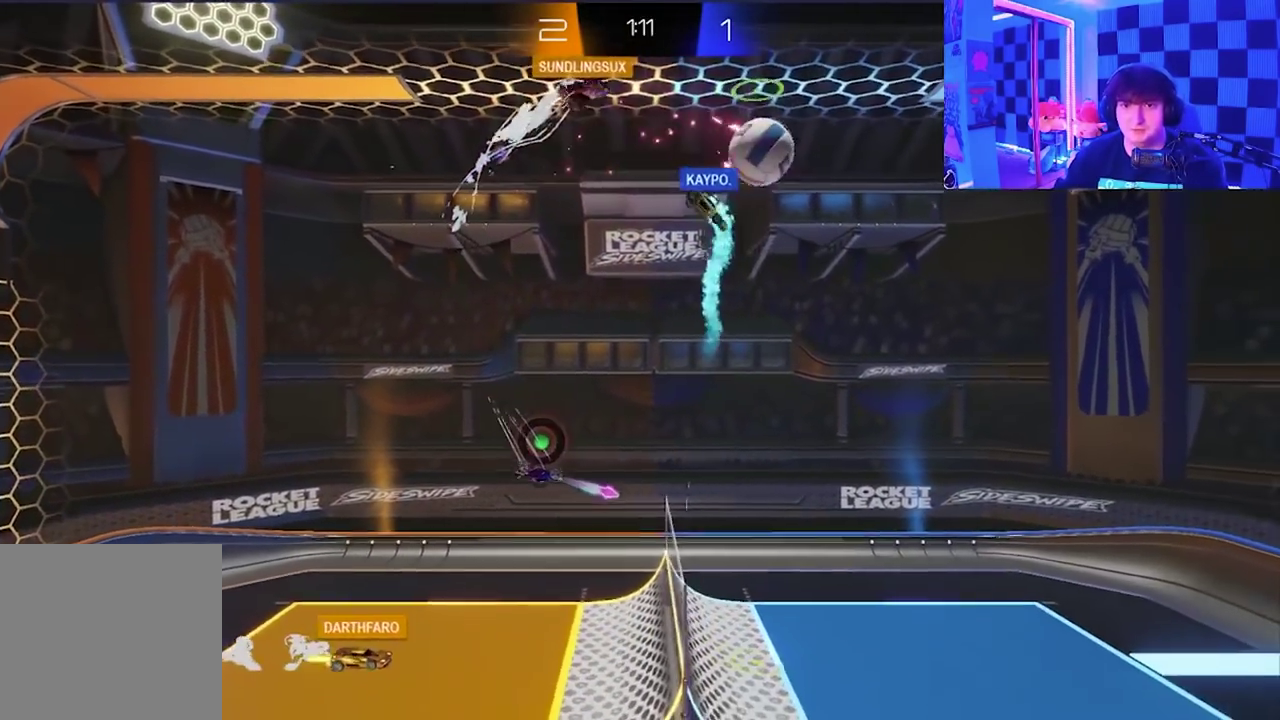
{"buttons": ["A", "X"], "left_stick": "right", "events": [[50, "left_stick", "right"], [150, "A", "down"]]}
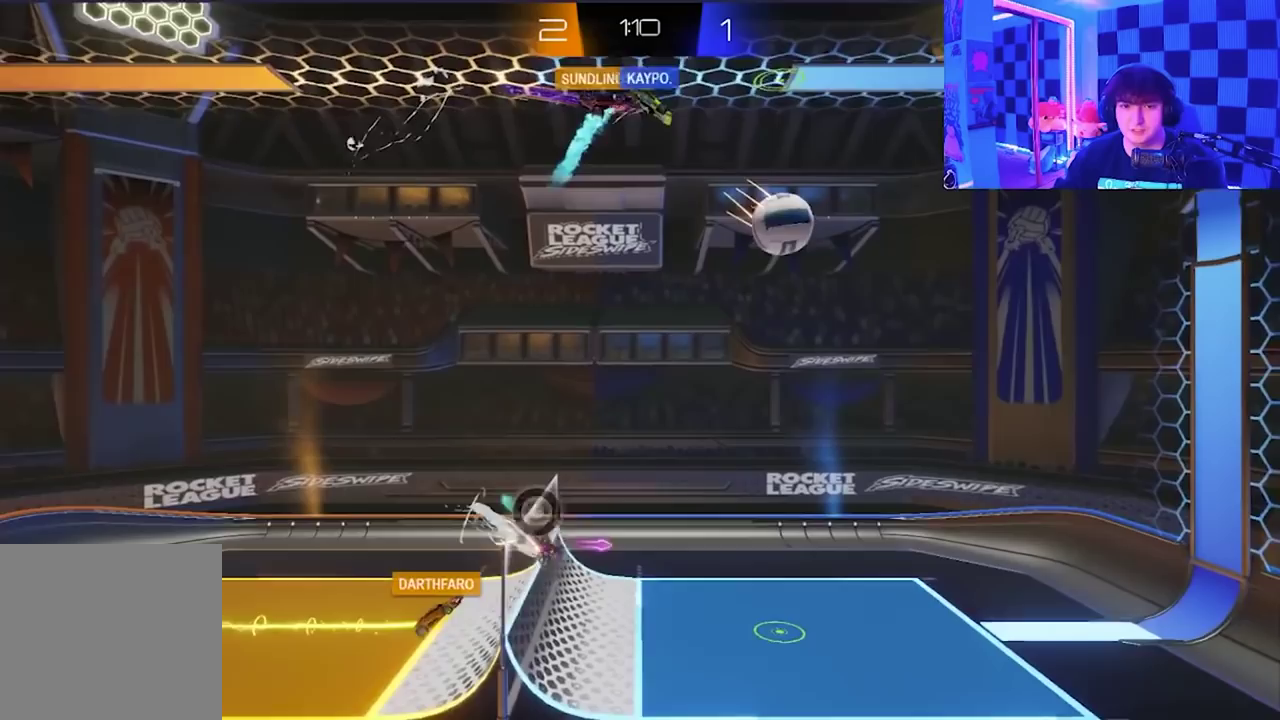
{"buttons": [], "left_stick": "right", "events": [[67, "A", "up"], [83, "X", "up"]]}
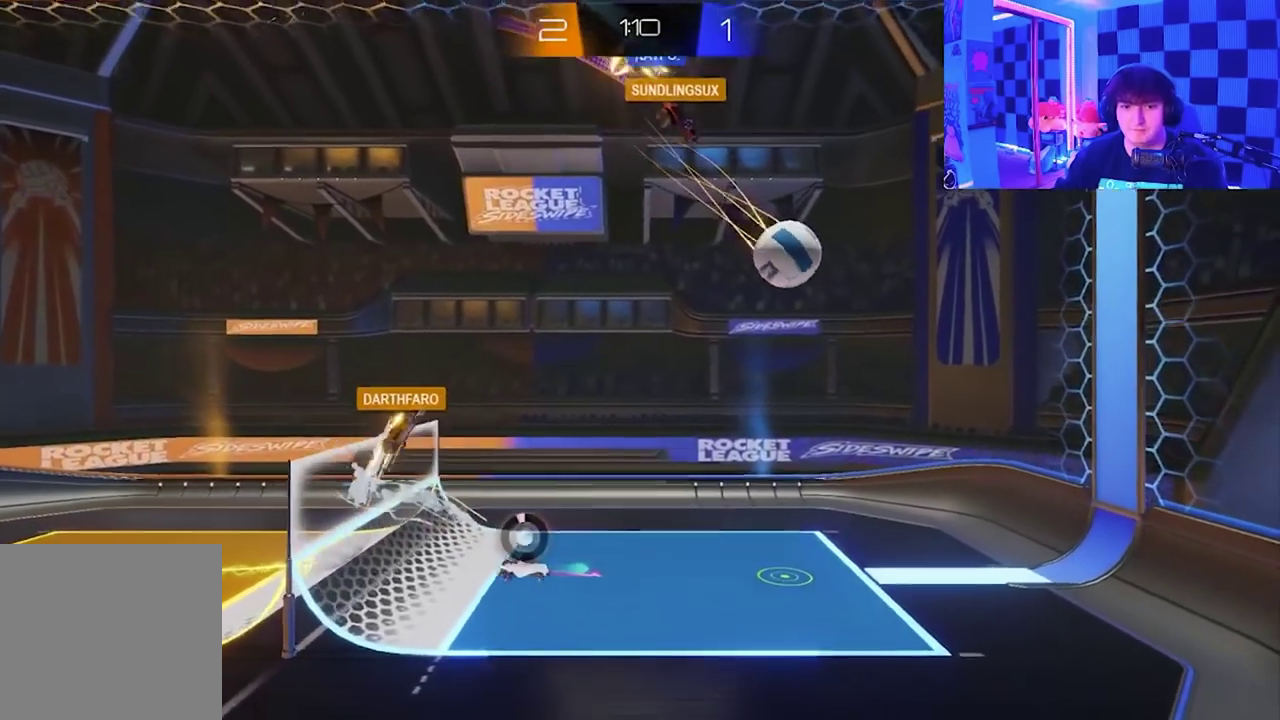
{"buttons": [], "left_stick": "right", "events": []}
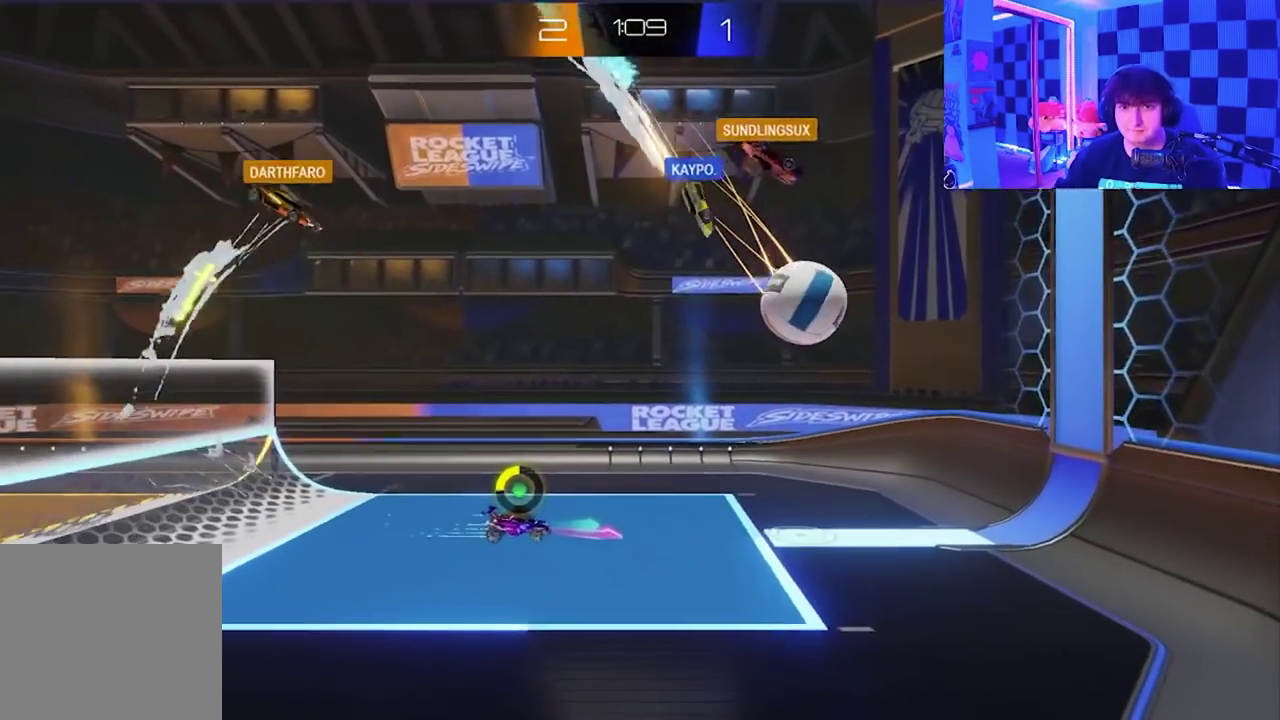
{"buttons": [], "left_stick": "center", "events": [[483, "left_stick", "center"]]}
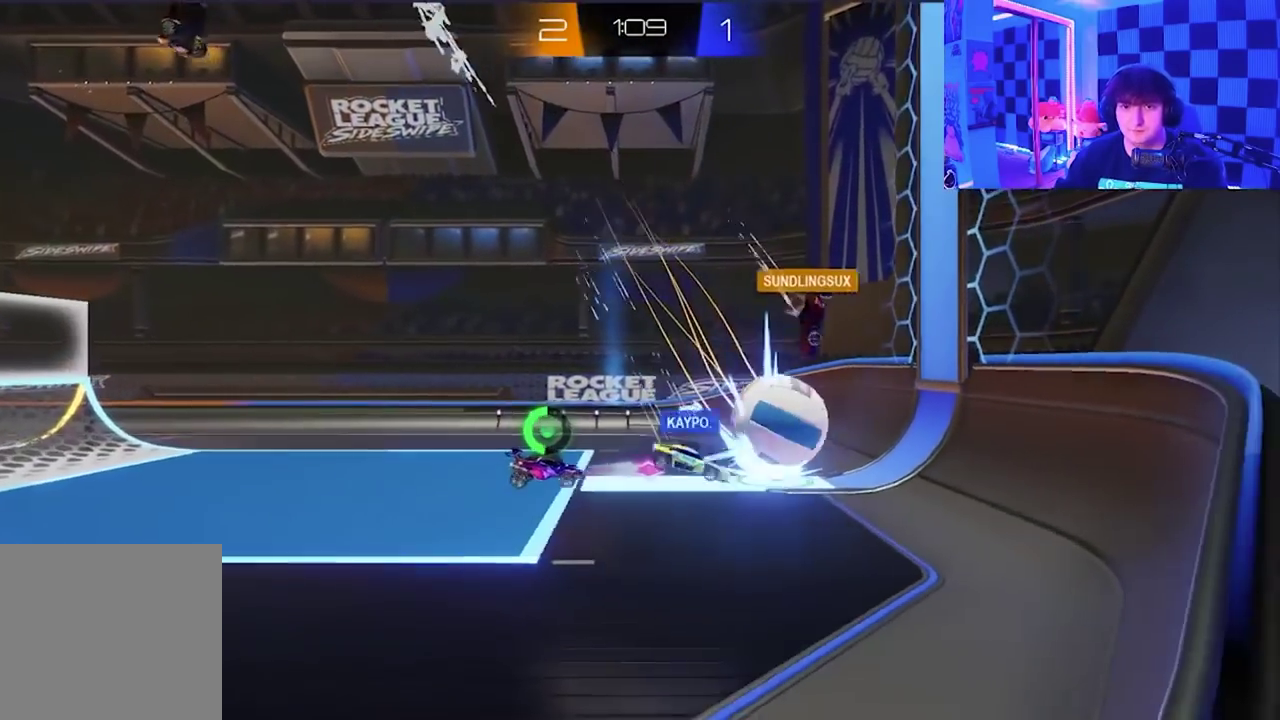
{"buttons": [], "left_stick": "left", "events": [[483, "left_stick", "left"]]}
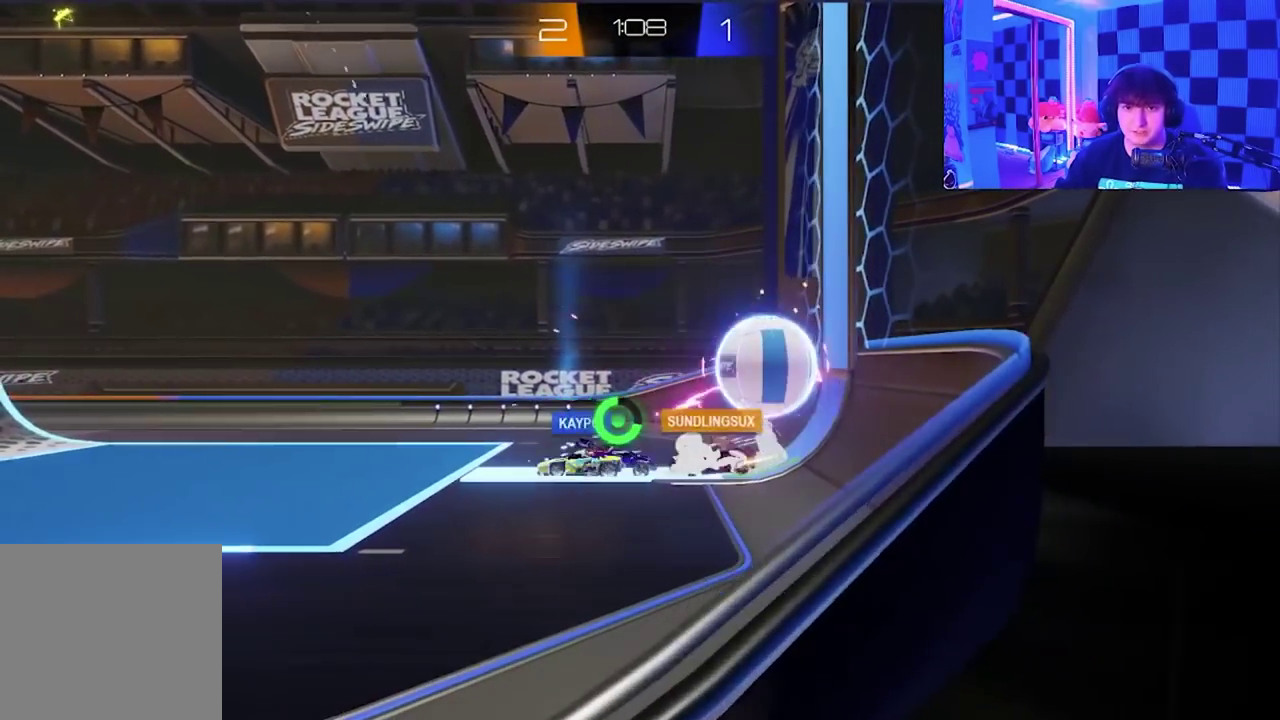
{"buttons": ["X"], "left_stick": "right", "events": [[200, "left_stick", "up-left"], [233, "A", "down"], [233, "X", "down"], [300, "left_stick", "up"], [350, "left_stick", "up-right"], [417, "A", "up"], [433, "left_stick", "right"], [450, "X", "up"], [500, "X", "down"]]}
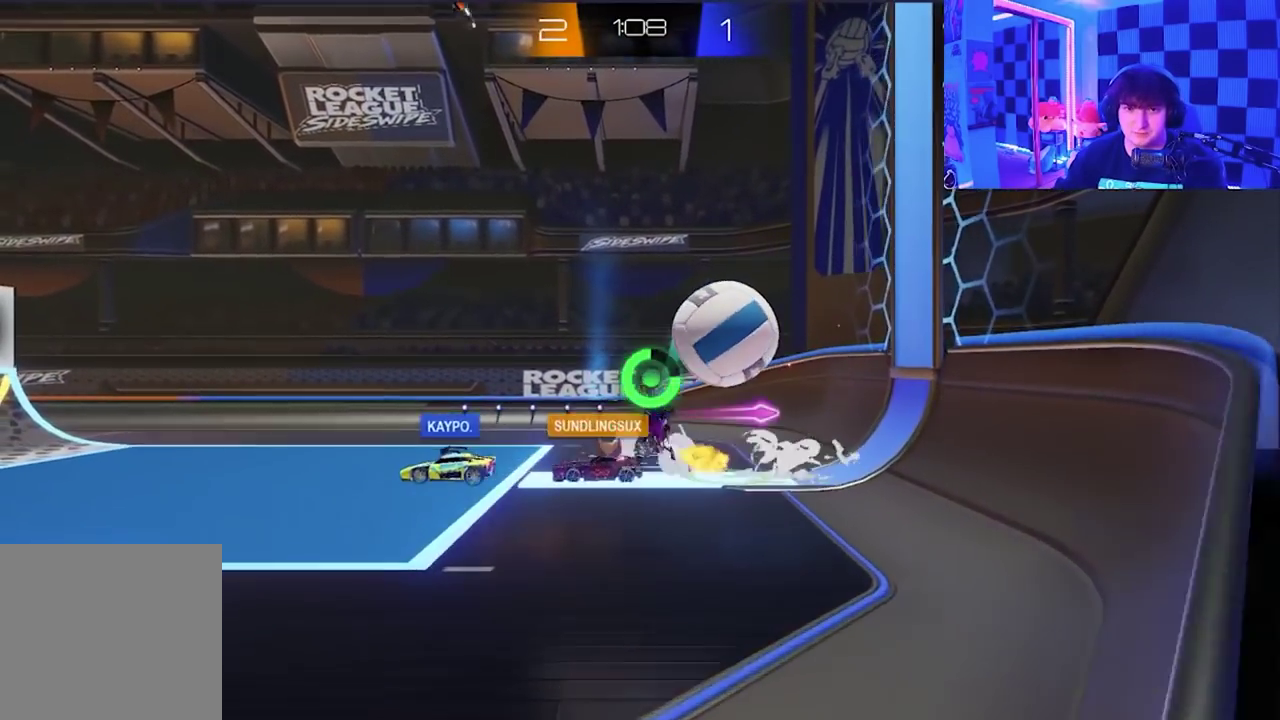
{"buttons": ["X"], "left_stick": "down-right", "events": [[450, "left_stick", "down-right"]]}
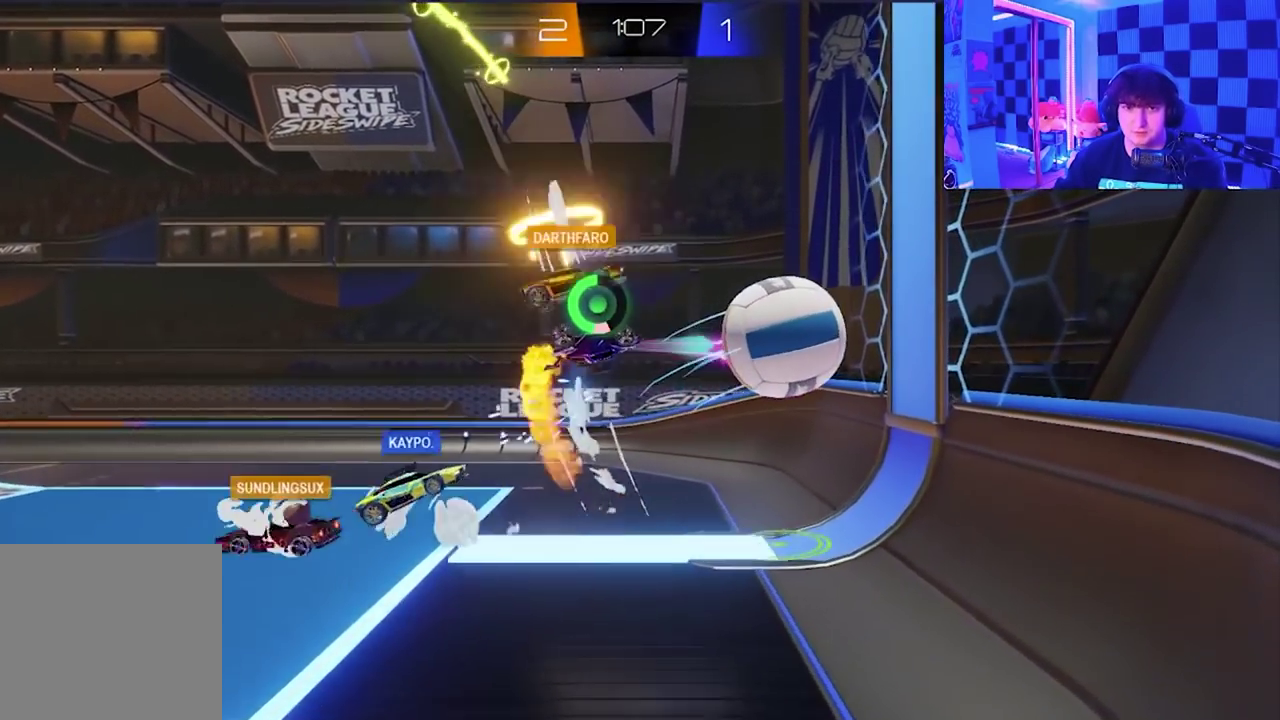
{"buttons": [], "left_stick": "center", "events": [[100, "X", "up"], [133, "left_stick", "down"], [200, "X", "down"], [300, "left_stick", "down-left"], [367, "X", "up"], [367, "left_stick", "down"], [417, "left_stick", "center"]]}
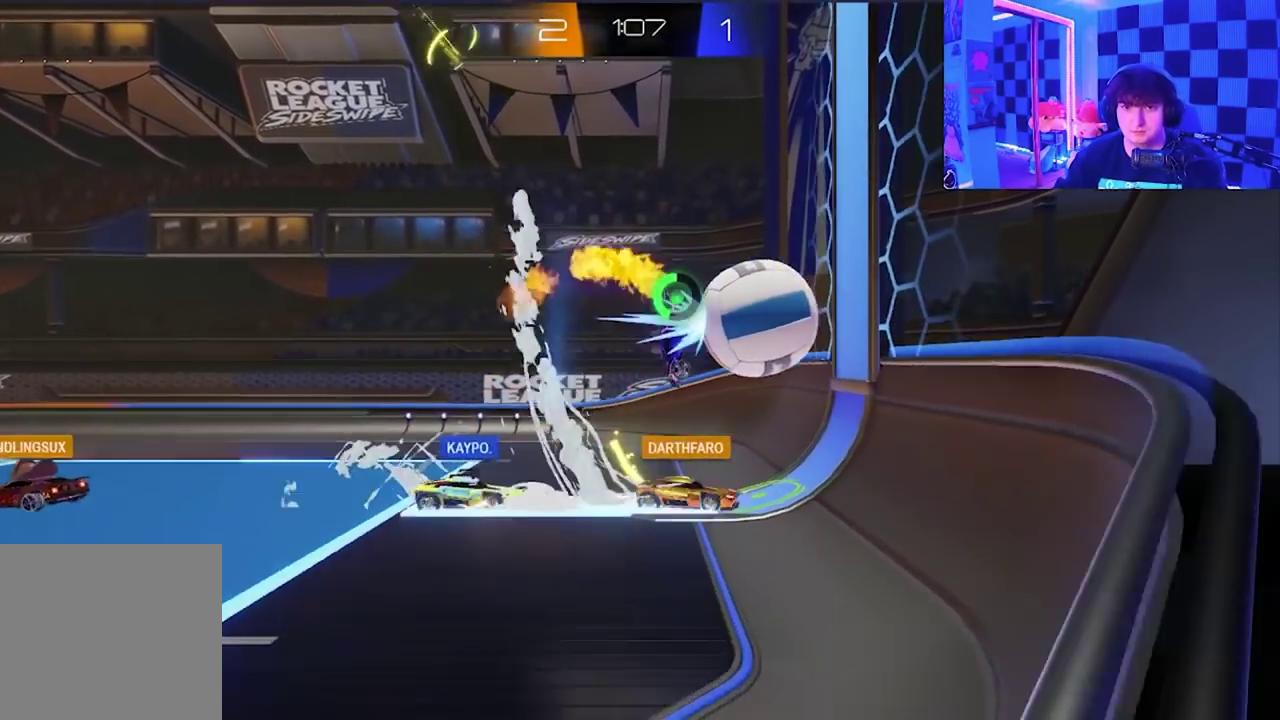
{"buttons": [], "left_stick": "down-left", "events": [[383, "left_stick", "down-left"]]}
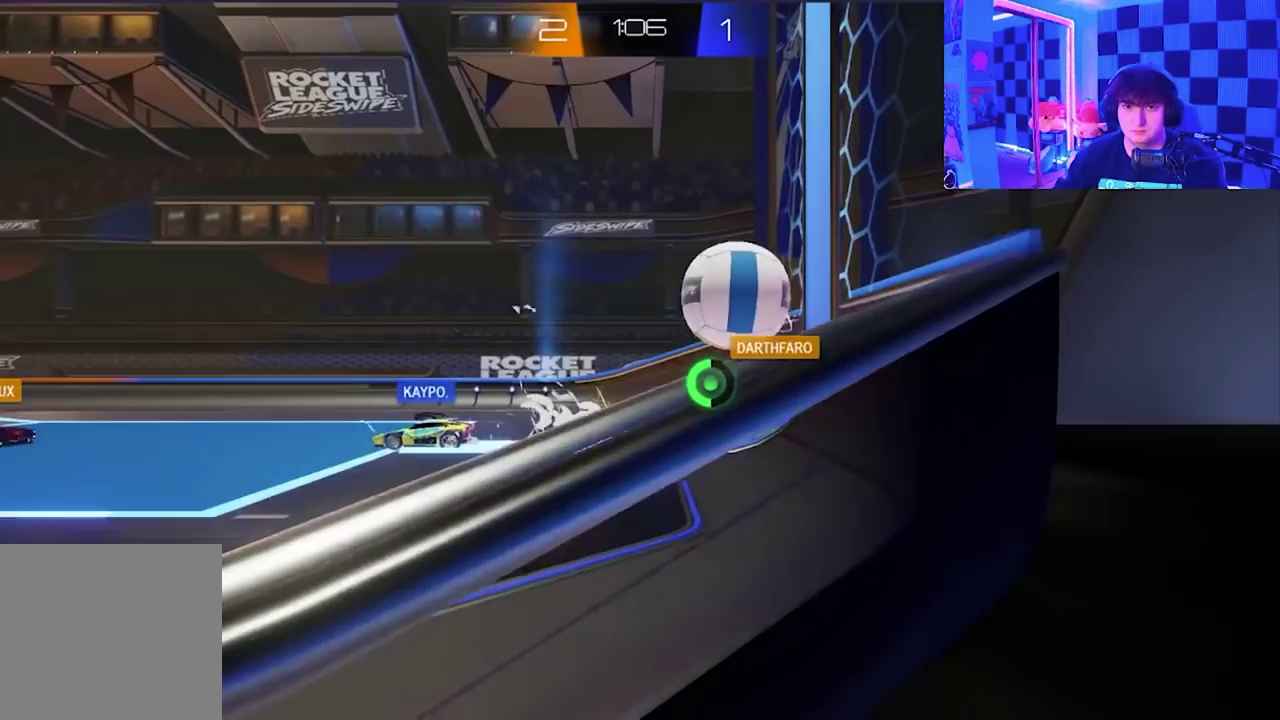
{"buttons": ["A", "X"], "left_stick": "up-right", "events": [[267, "left_stick", "right"], [317, "left_stick", "up-right"], [333, "A", "down"], [333, "X", "down"]]}
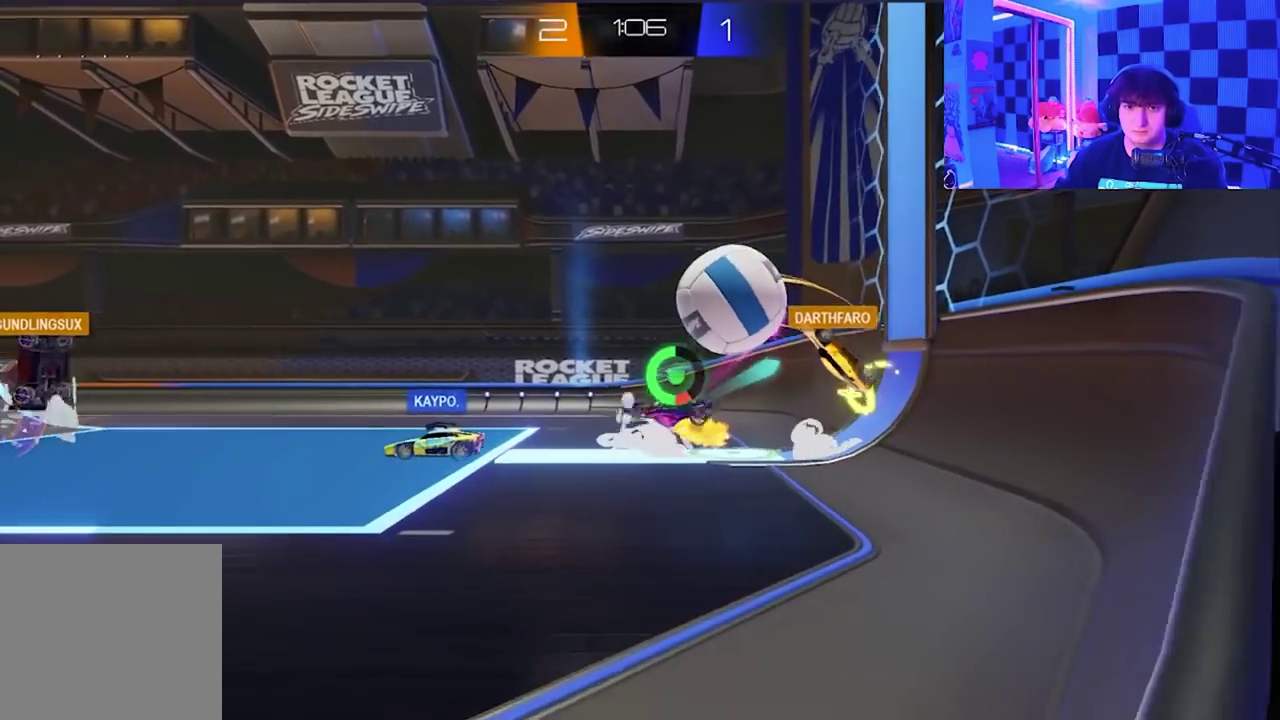
{"buttons": [], "left_stick": "right", "events": [[83, "A", "up"], [150, "left_stick", "up"], [333, "X", "up"], [500, "left_stick", "right"]]}
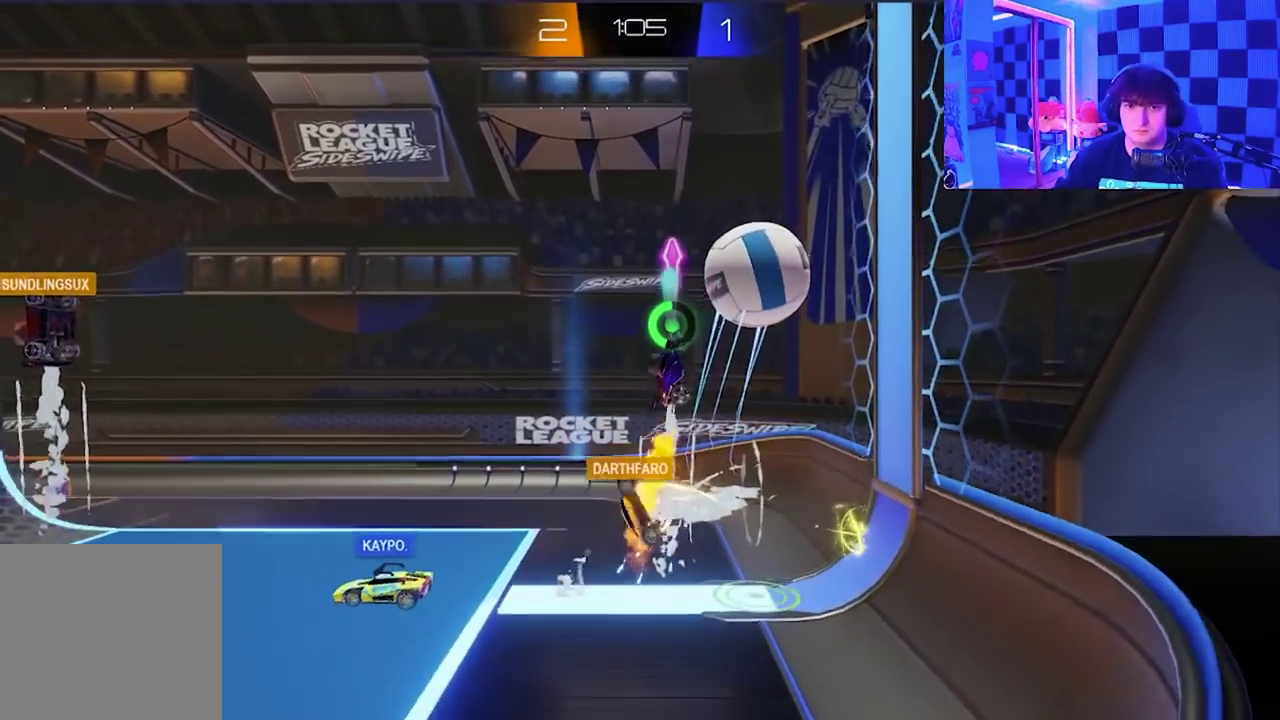
{"buttons": [], "left_stick": "center", "events": [[83, "X", "down"], [283, "X", "up"], [317, "left_stick", "center"]]}
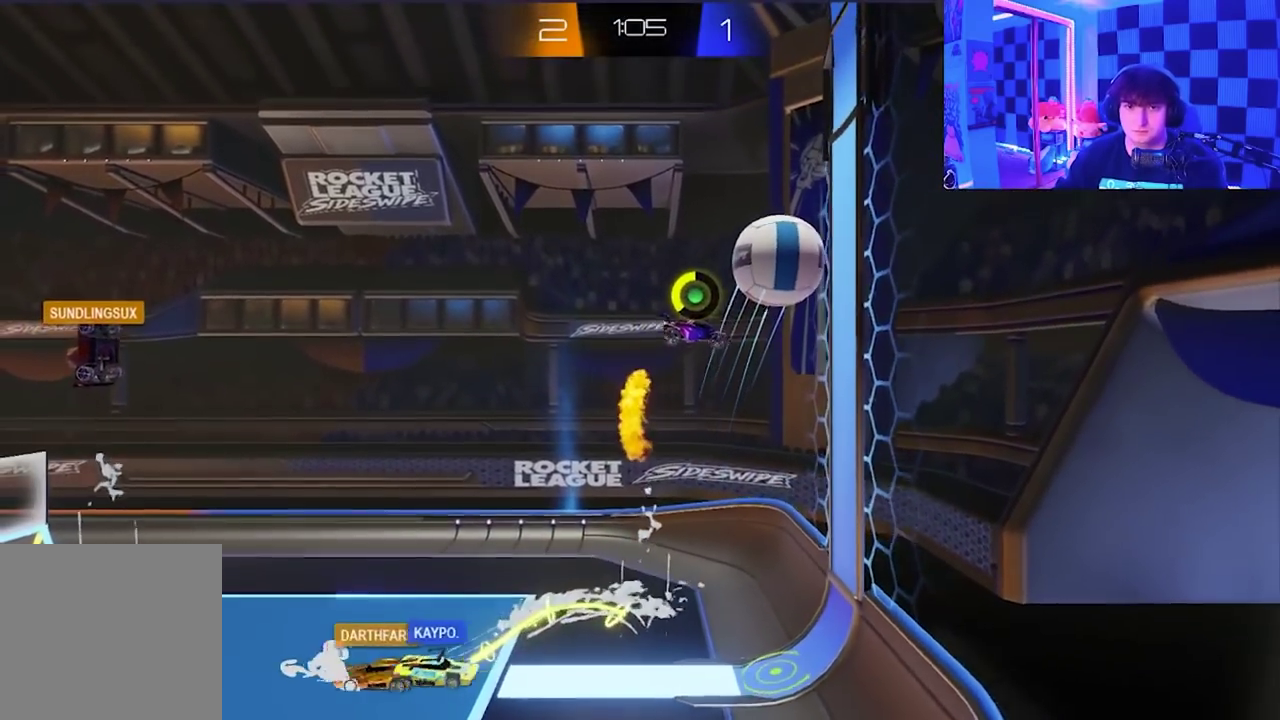
{"buttons": [], "left_stick": "up", "events": [[233, "left_stick", "up-left"], [333, "left_stick", "up"]]}
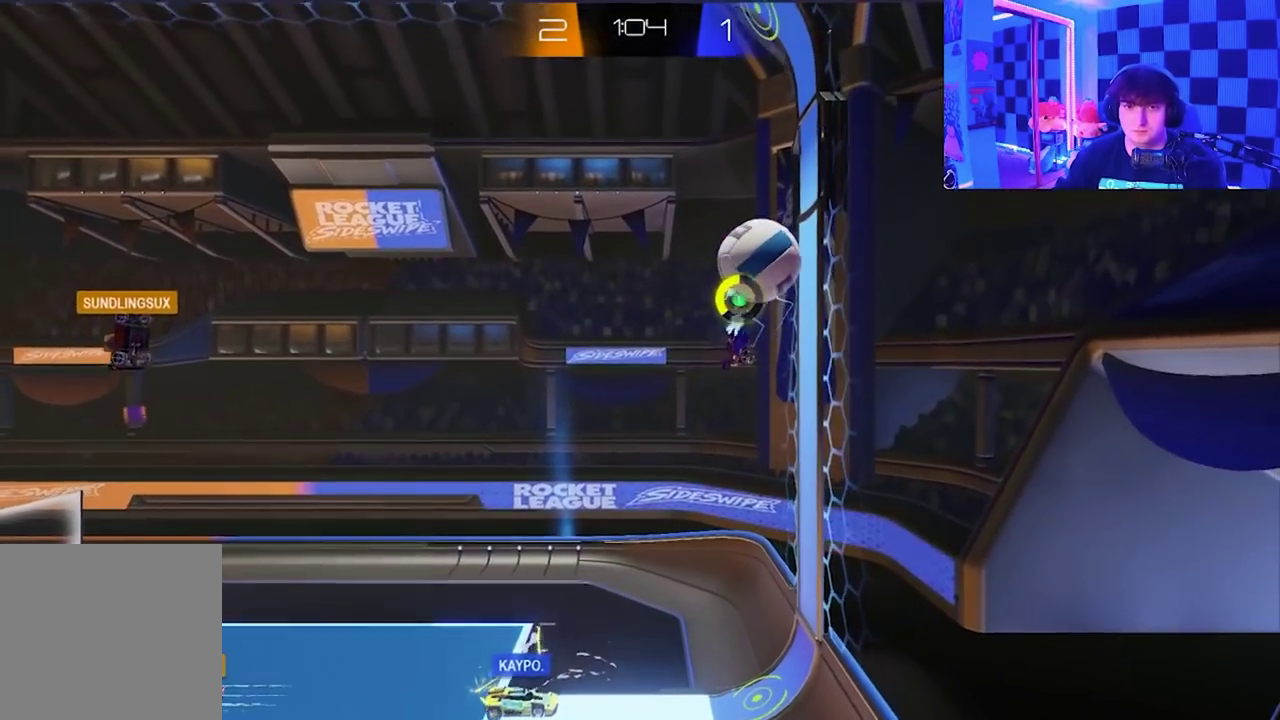
{"buttons": [], "left_stick": "up-right", "events": [[233, "left_stick", "up-right"]]}